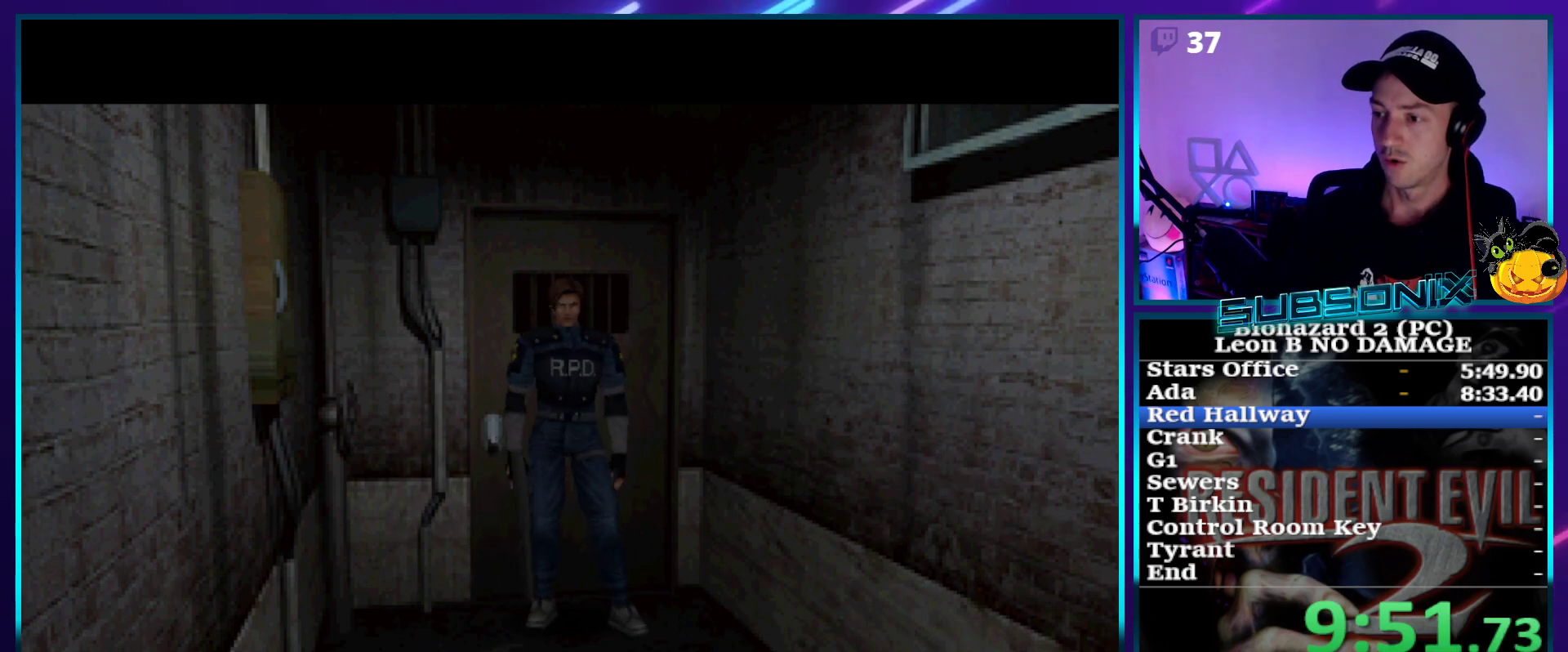
Gameplay with a controller (PlayStation layout); each line is a JSON object with the inputs held at the frame after it. "events" lists button and stick changes between this image and that frame as [ms after this image, input, new state], when the widget could be followed in between. Not read: L3 R3 left_stick.
{"buttons": ["SQUARE", "DPAD_UP"], "right_stick": "center", "events": []}
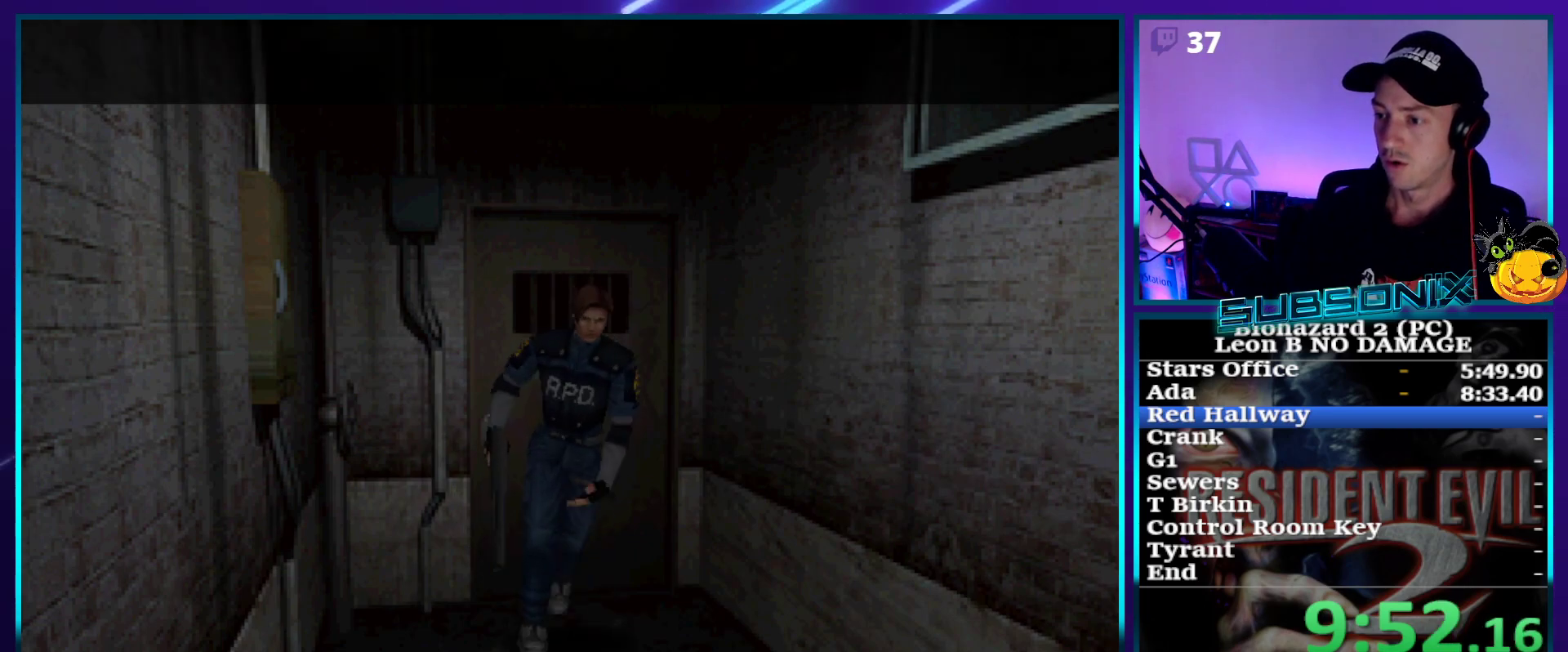
{"buttons": ["SQUARE", "DPAD_UP"], "right_stick": "center", "events": []}
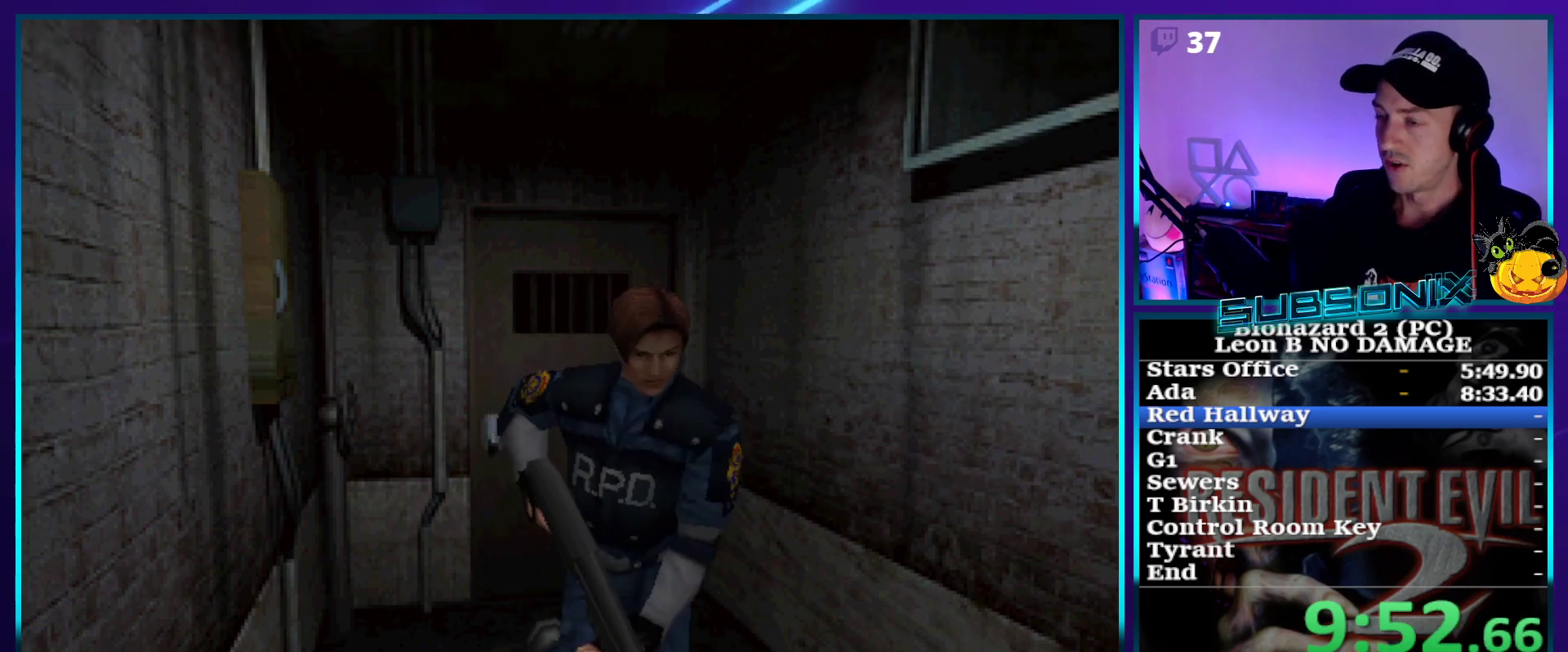
{"buttons": ["SQUARE", "DPAD_UP"], "right_stick": "center", "events": []}
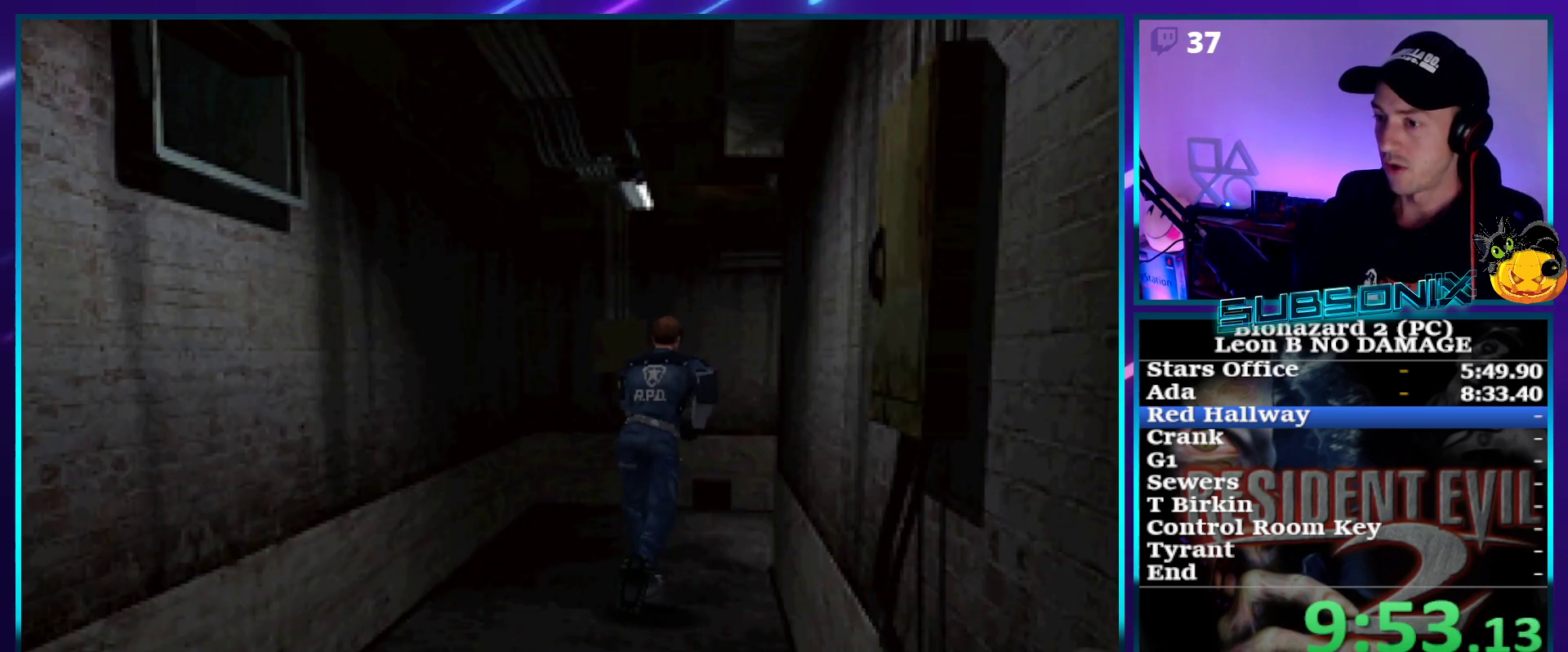
{"buttons": ["SQUARE", "DPAD_UP", "DPAD_RIGHT"], "right_stick": "center", "events": [[367, "DPAD_RIGHT", "down"]]}
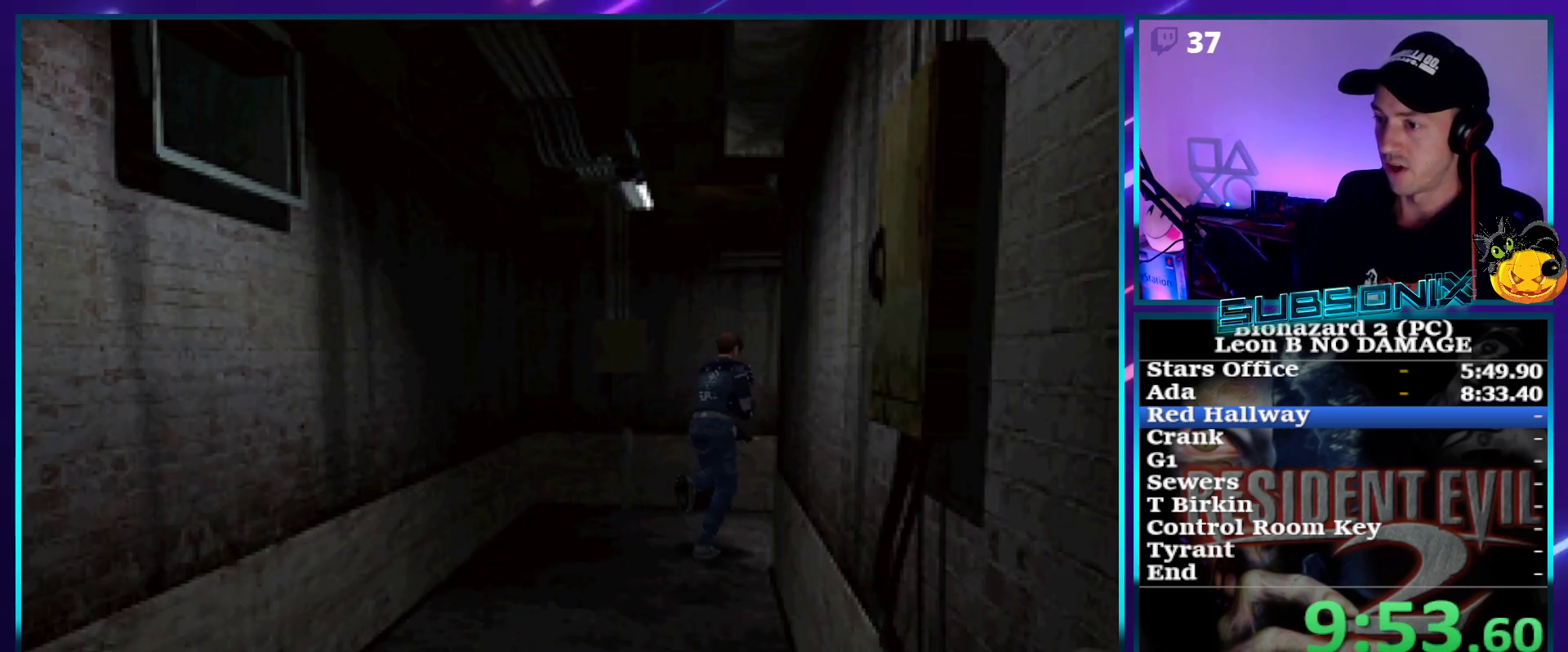
{"buttons": ["SQUARE", "DPAD_UP"], "right_stick": "center", "events": [[283, "DPAD_RIGHT", "up"]]}
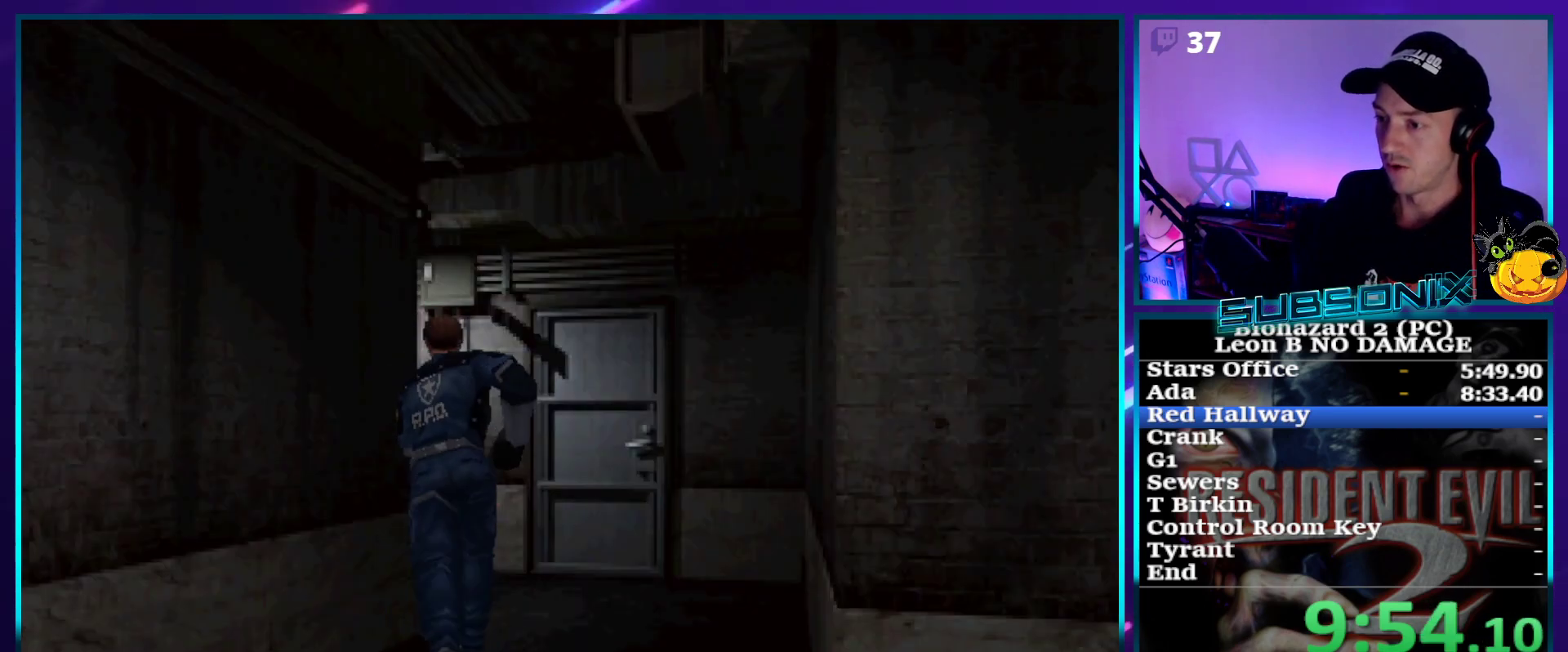
{"buttons": ["SQUARE", "DPAD_UP", "DPAD_LEFT"], "right_stick": "center", "events": [[433, "DPAD_LEFT", "down"]]}
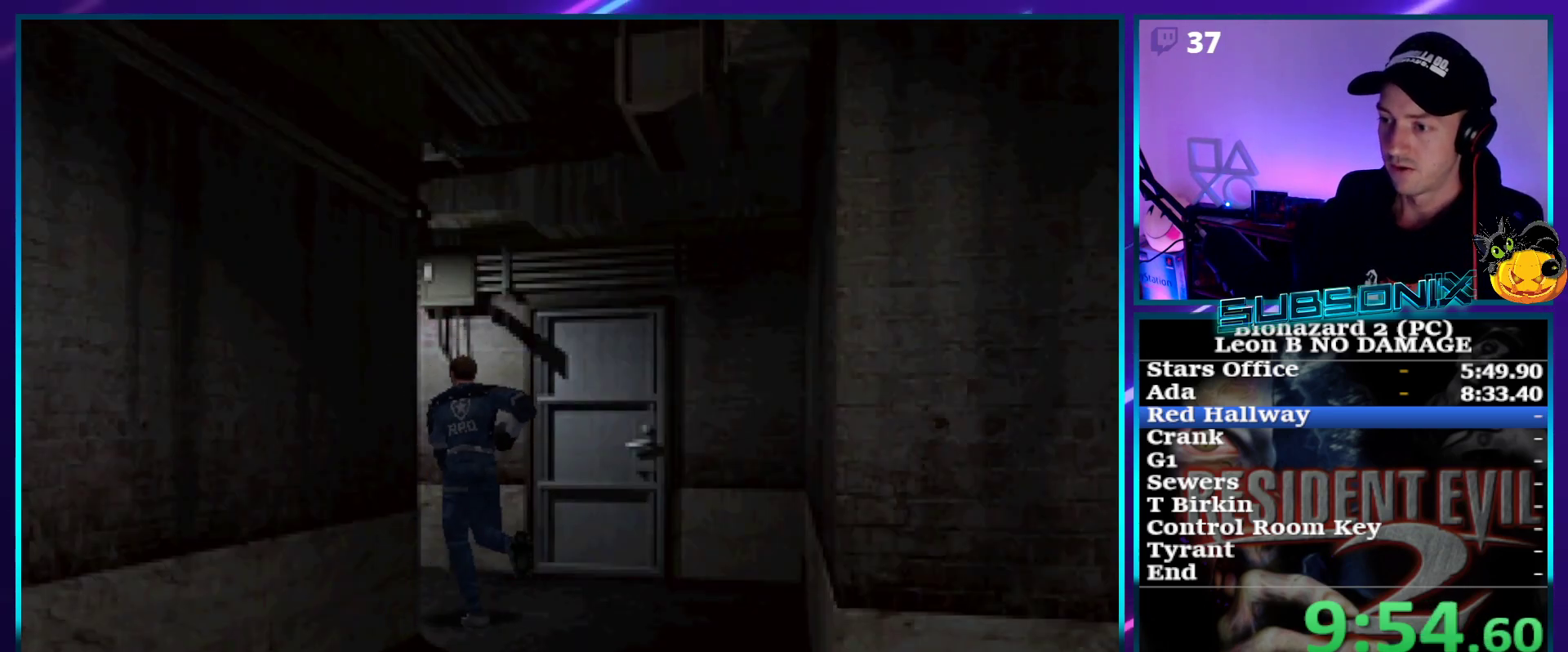
{"buttons": ["SQUARE", "DPAD_UP"], "right_stick": "center", "events": [[400, "DPAD_LEFT", "up"]]}
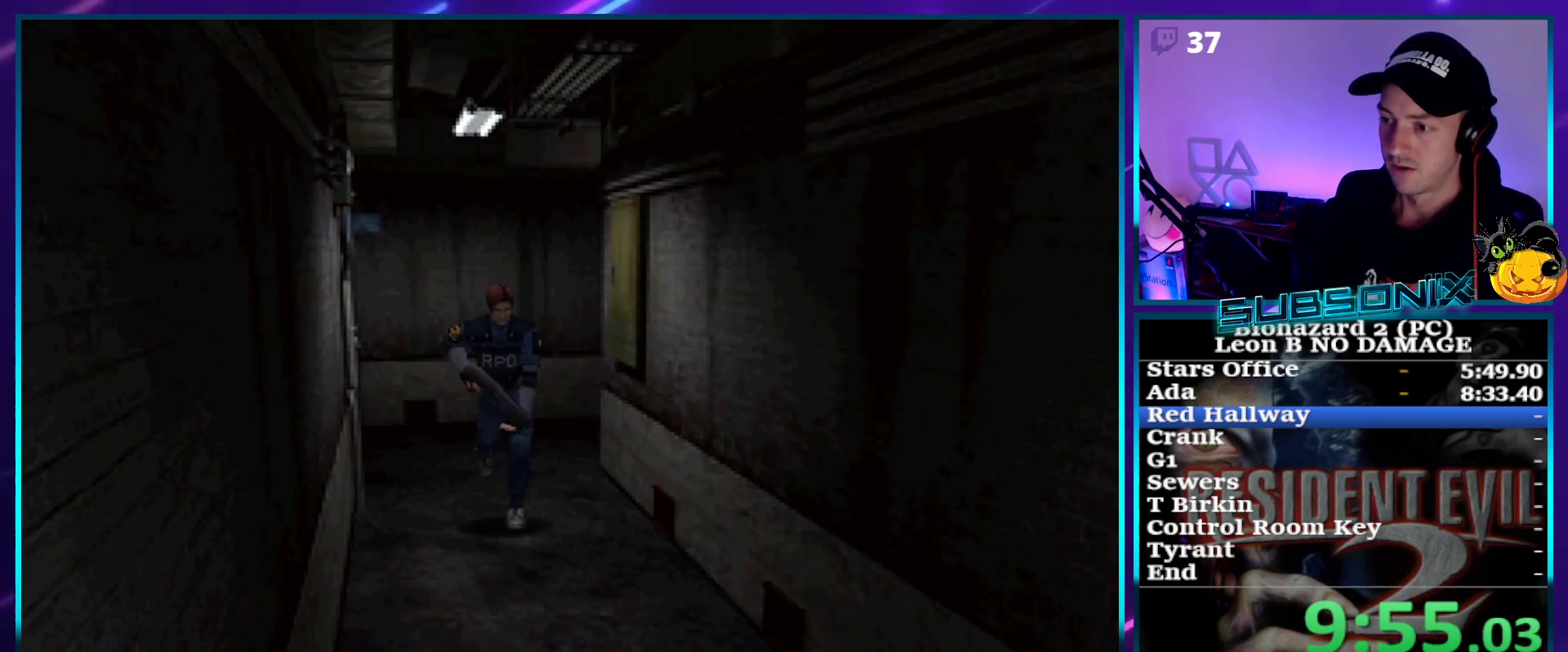
{"buttons": ["SQUARE", "DPAD_UP"], "right_stick": "center", "events": [[283, "DPAD_LEFT", "down"], [333, "DPAD_LEFT", "up"]]}
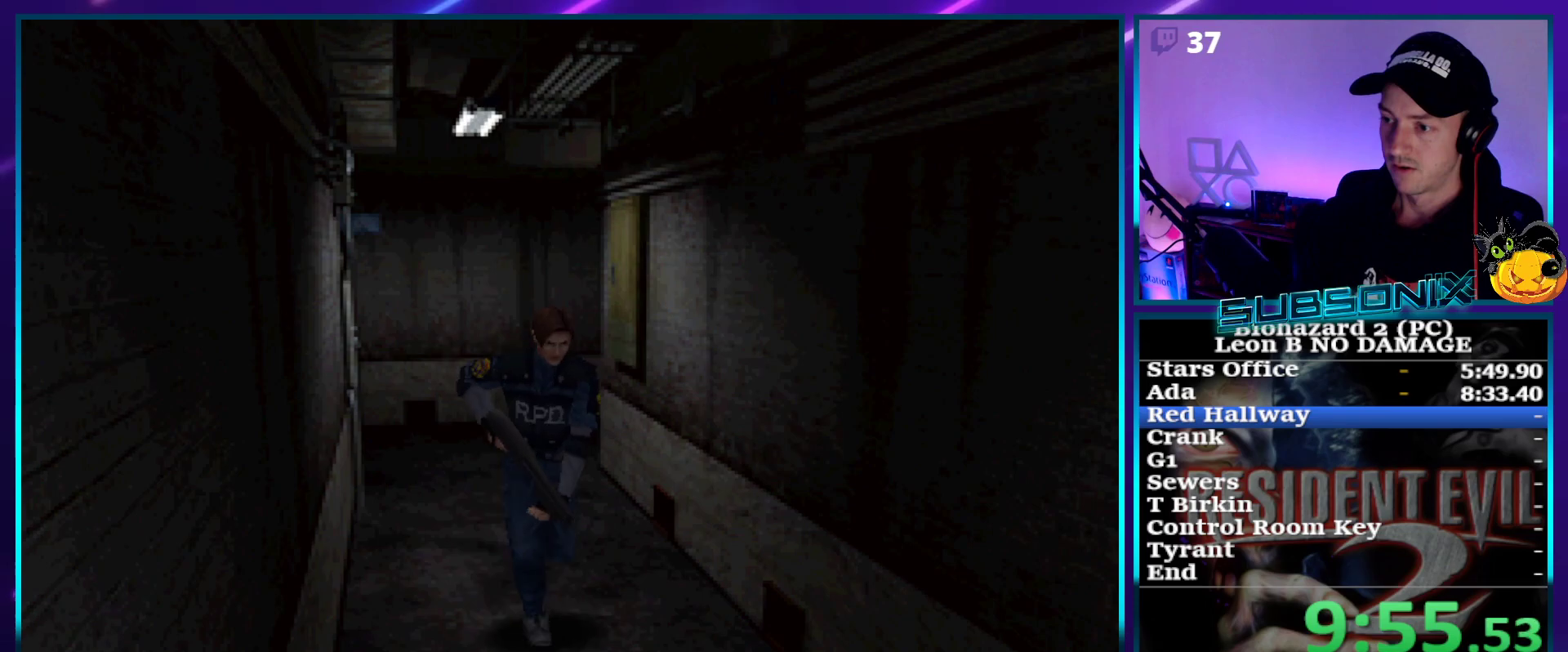
{"buttons": ["SQUARE", "DPAD_UP"], "right_stick": "center", "events": []}
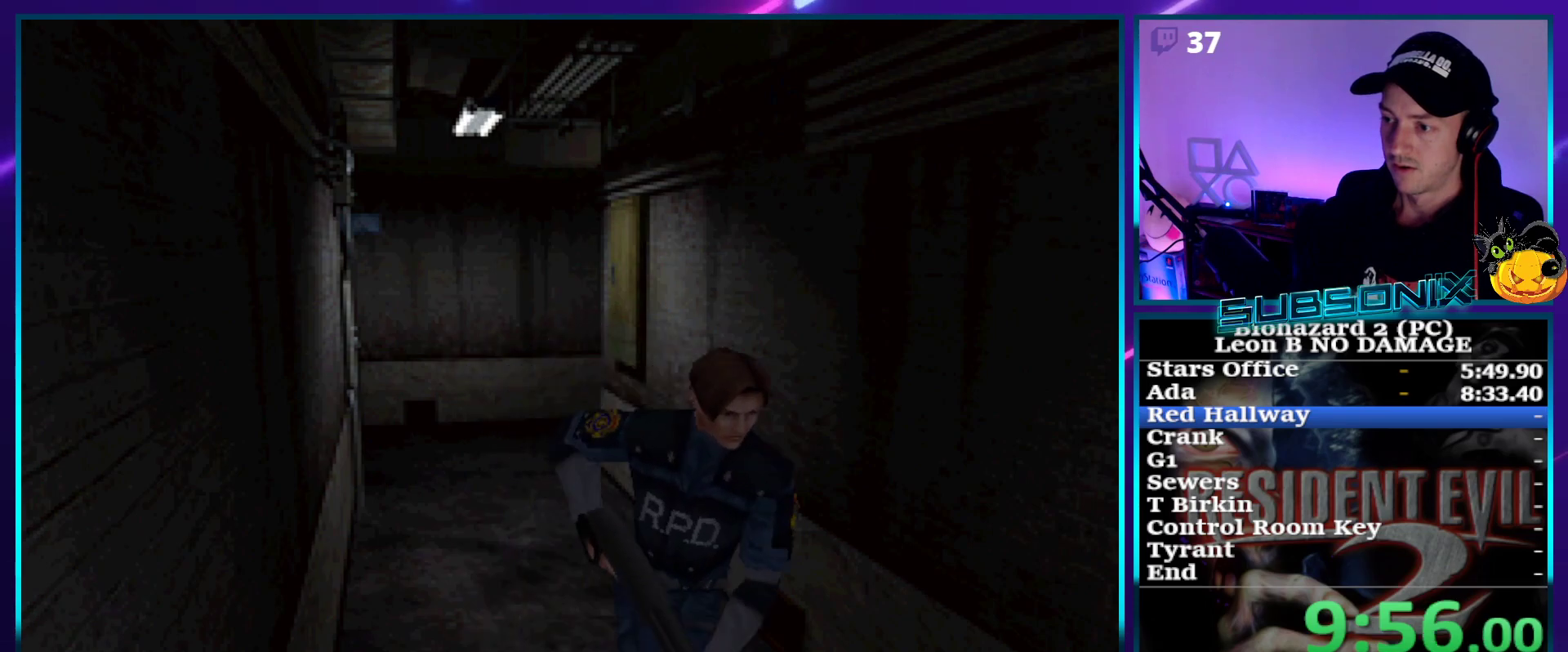
{"buttons": ["SQUARE", "DPAD_UP"], "right_stick": "center", "events": []}
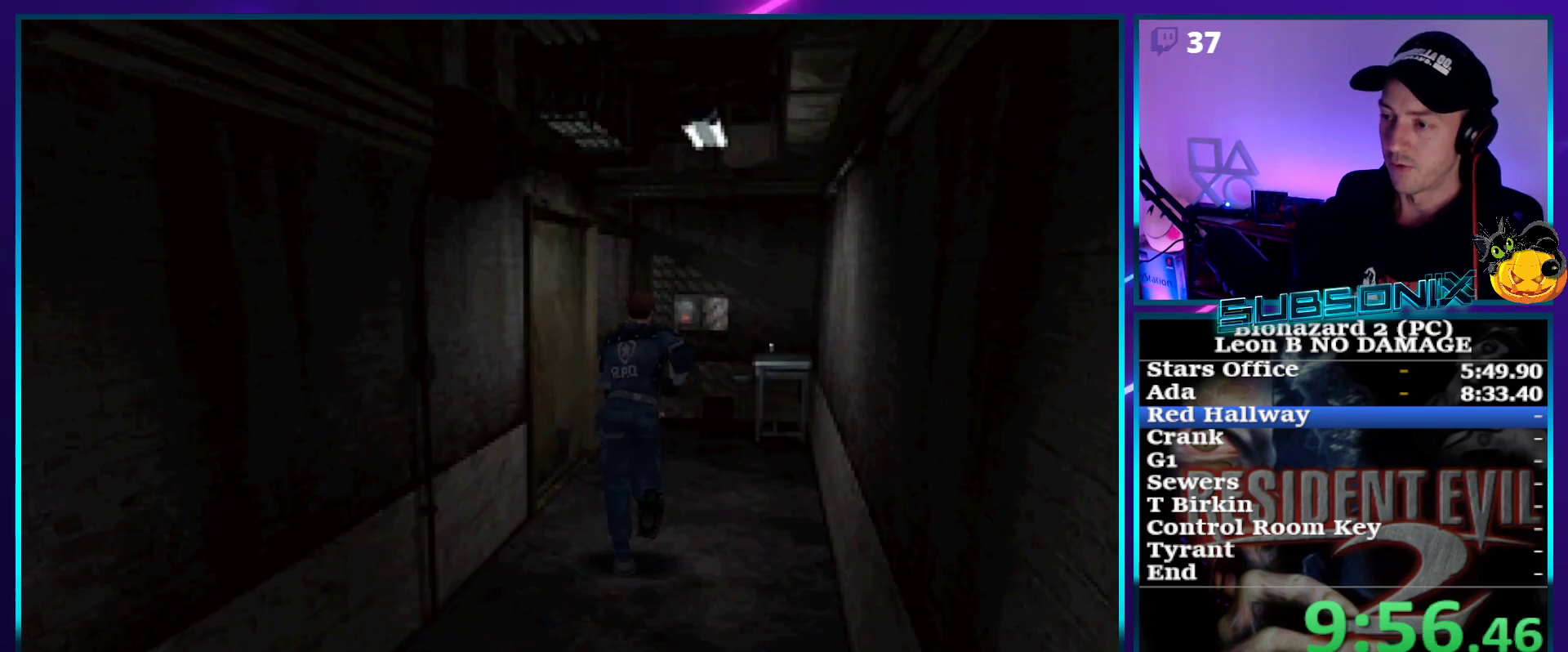
{"buttons": ["SQUARE", "DPAD_UP"], "right_stick": "center", "events": []}
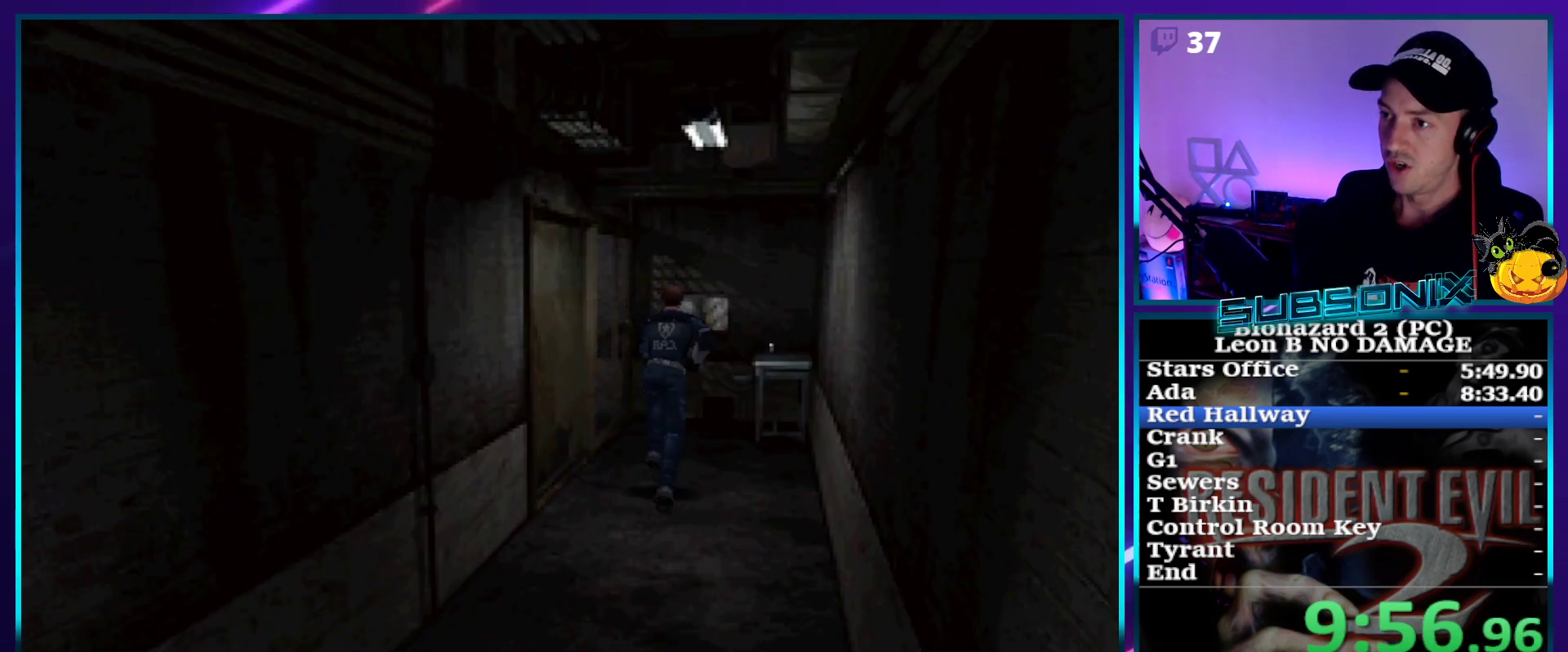
{"buttons": ["SQUARE", "DPAD_UP", "DPAD_LEFT"], "right_stick": "center", "events": [[233, "DPAD_LEFT", "down"], [300, "CROSS", "down"], [450, "CROSS", "up"]]}
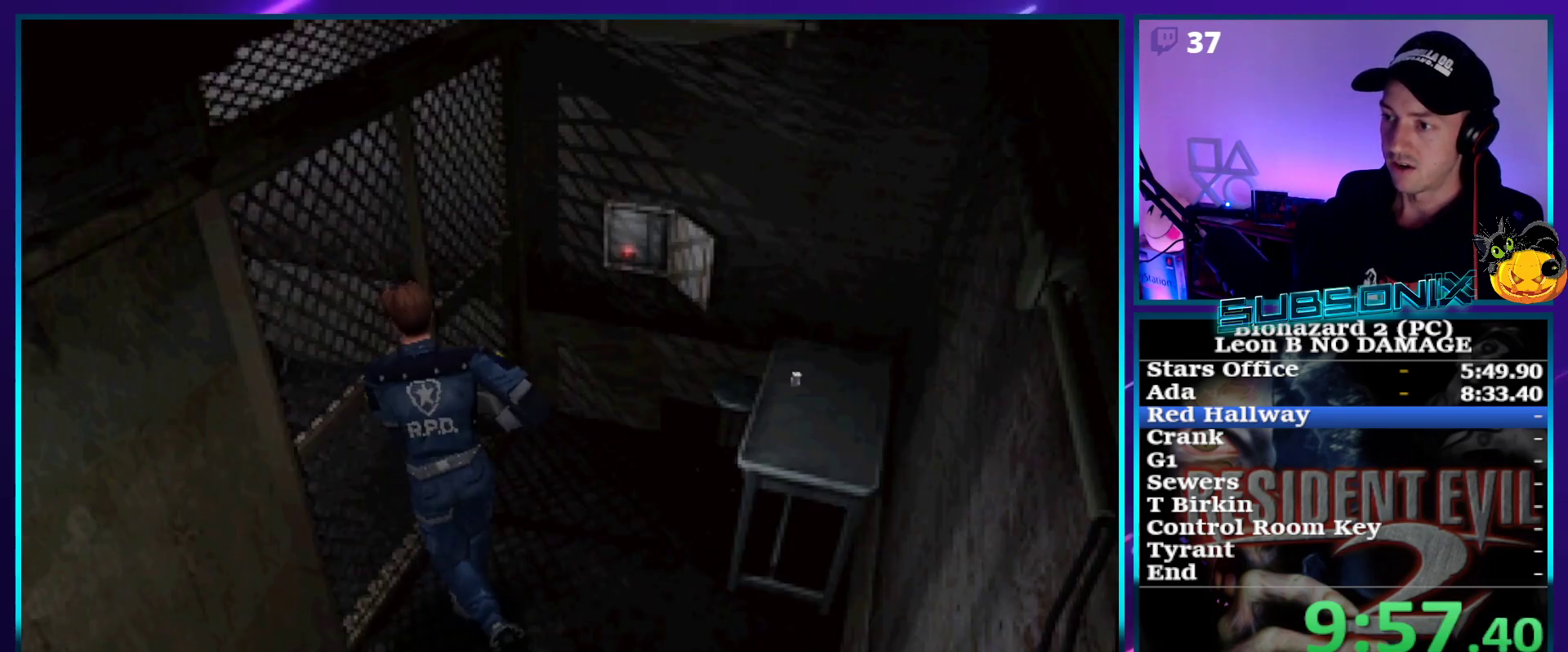
{"buttons": ["SQUARE", "DPAD_UP", "DPAD_LEFT"], "right_stick": "center", "events": [[33, "CROSS", "down"], [83, "CROSS", "up"], [167, "CROSS", "down"], [250, "CROSS", "up"], [333, "CROSS", "down"], [450, "CROSS", "up"]]}
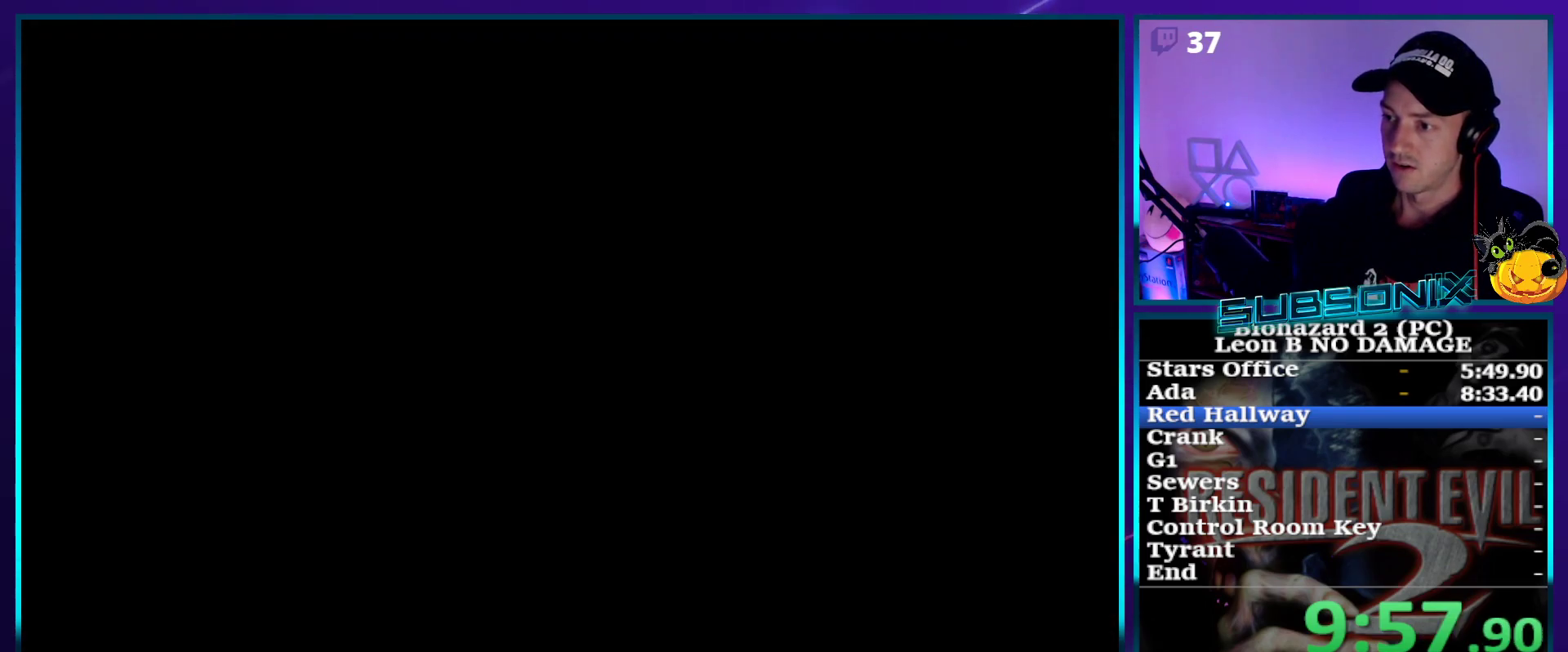
{"buttons": ["SQUARE", "DPAD_UP"], "right_stick": "center", "events": [[33, "DPAD_LEFT", "up"], [83, "DPAD_UP", "up"], [283, "DPAD_UP", "down"]]}
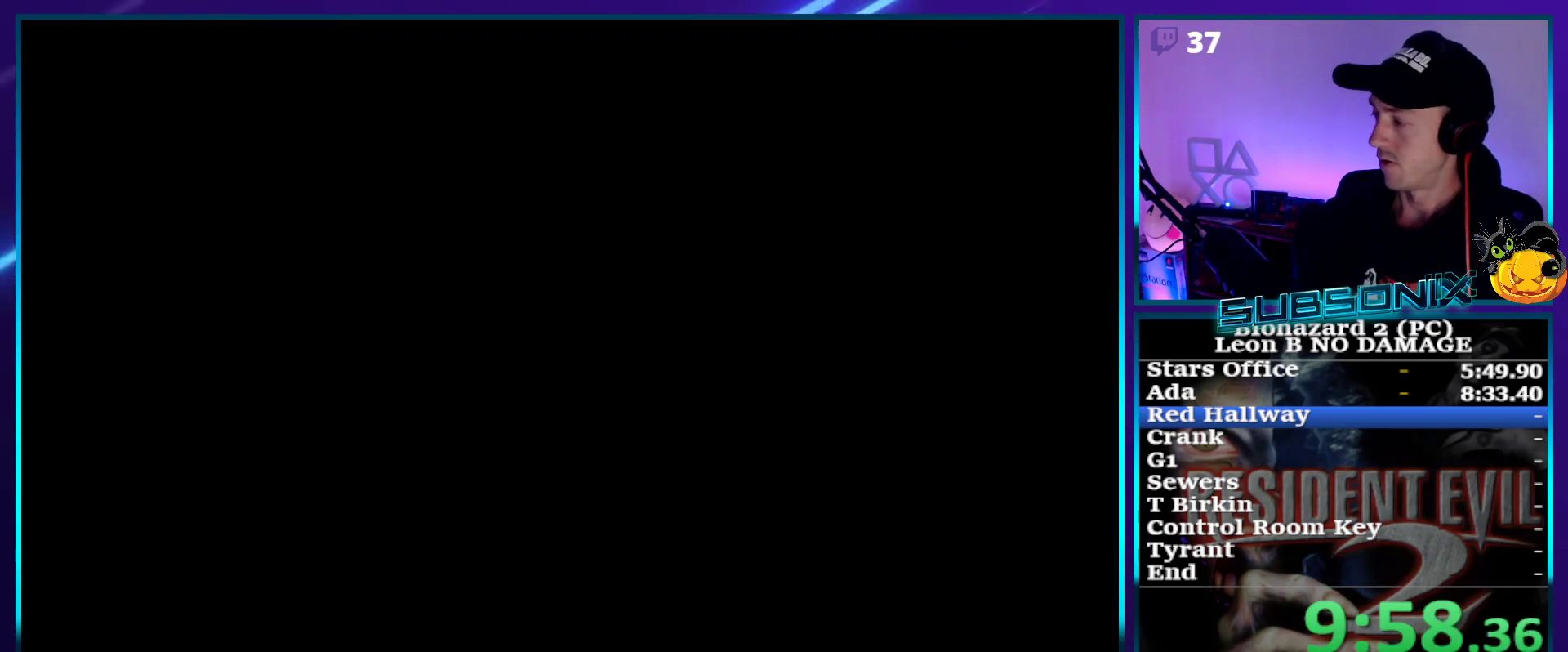
{"buttons": ["SQUARE", "DPAD_UP"], "right_stick": "center", "events": []}
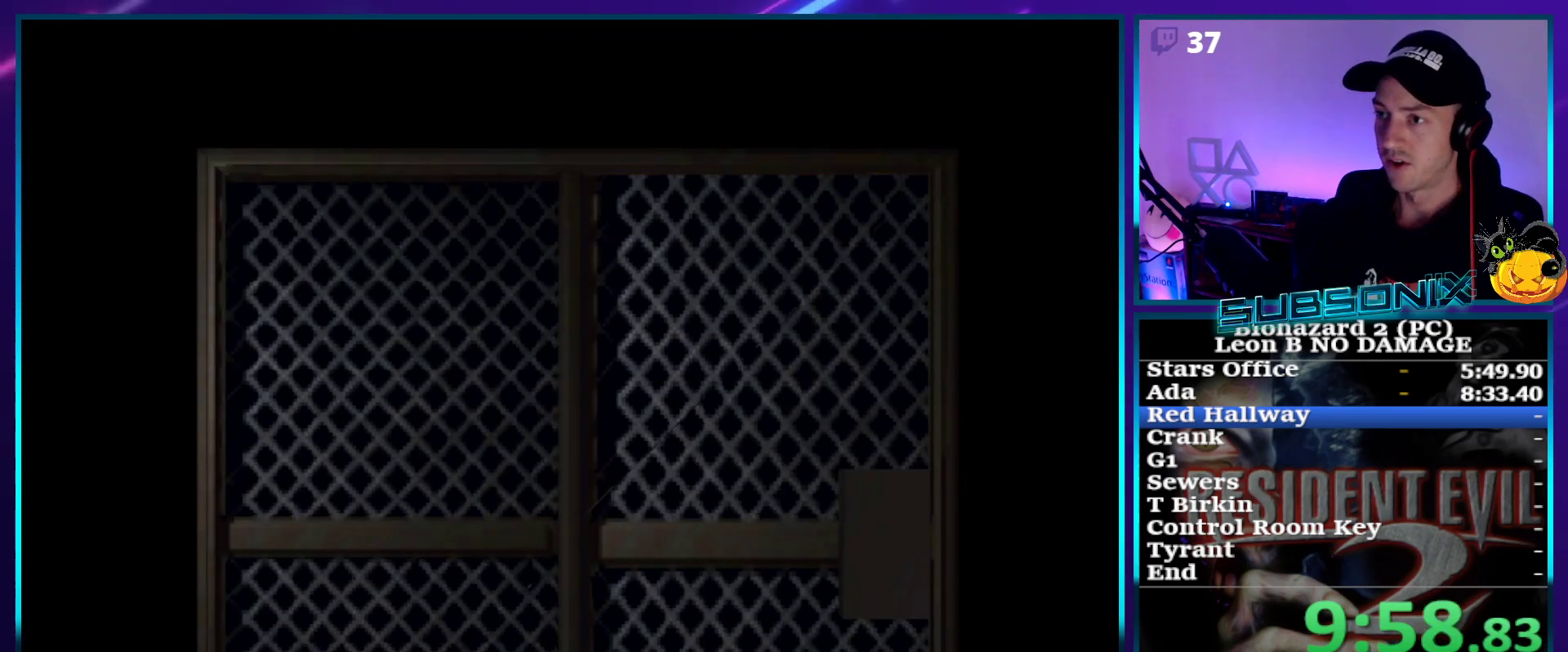
{"buttons": ["SQUARE", "DPAD_UP"], "right_stick": "center", "events": []}
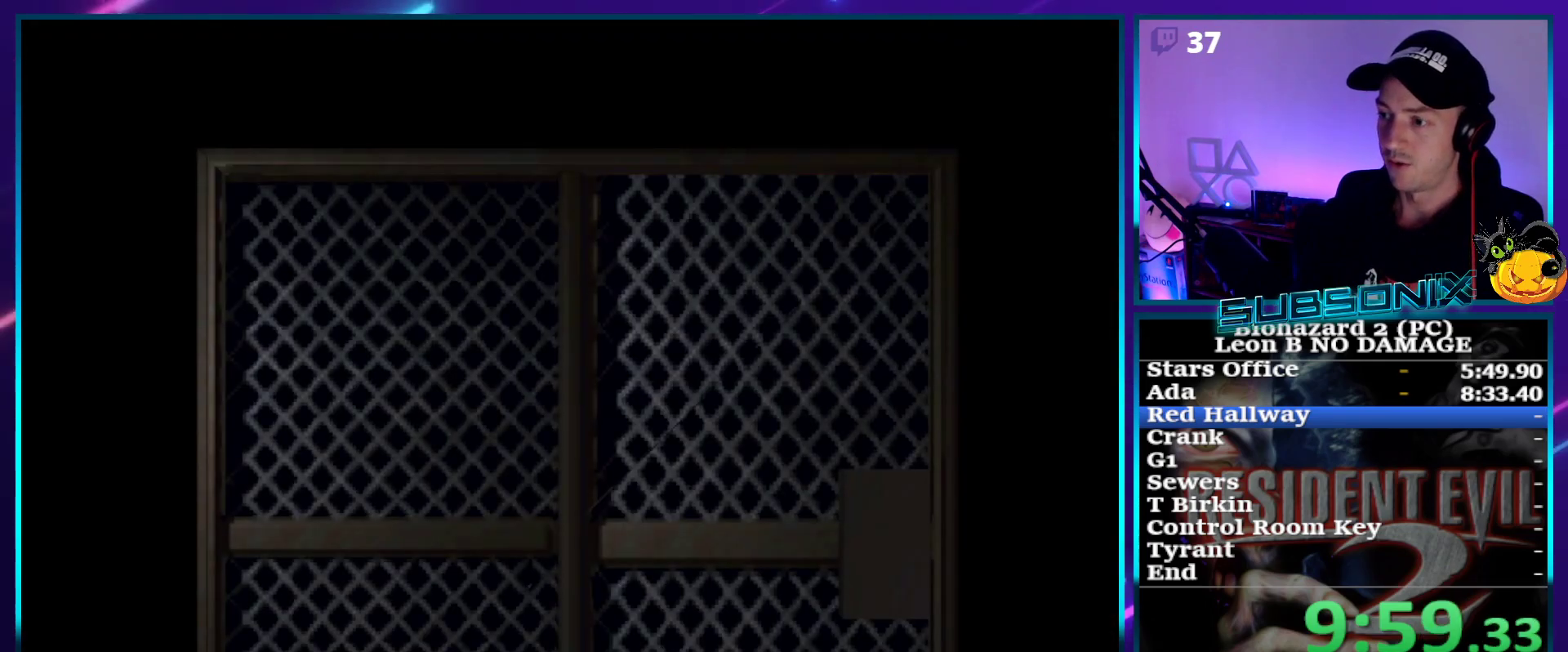
{"buttons": ["SQUARE", "DPAD_UP"], "right_stick": "center", "events": []}
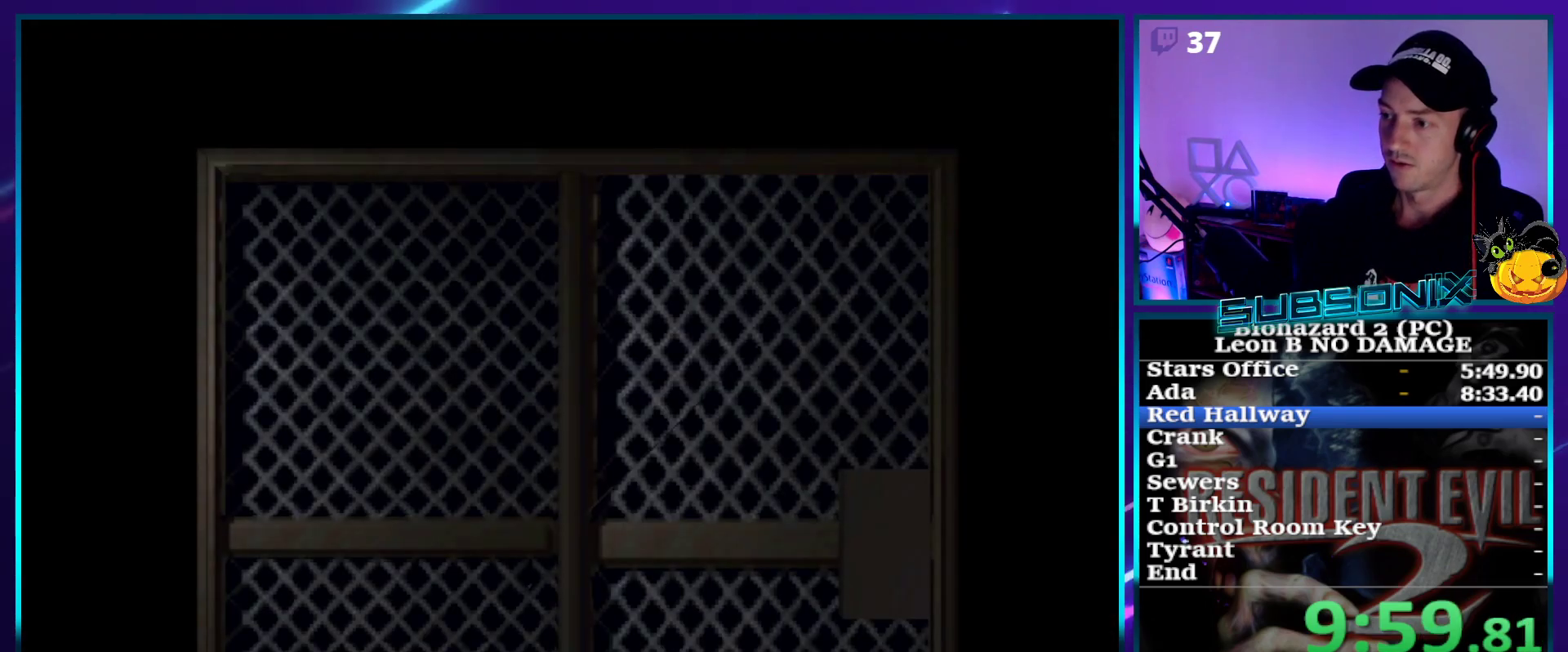
{"buttons": ["SQUARE", "DPAD_UP"], "right_stick": "center", "events": [[250, "CROSS", "down"], [433, "CROSS", "up"]]}
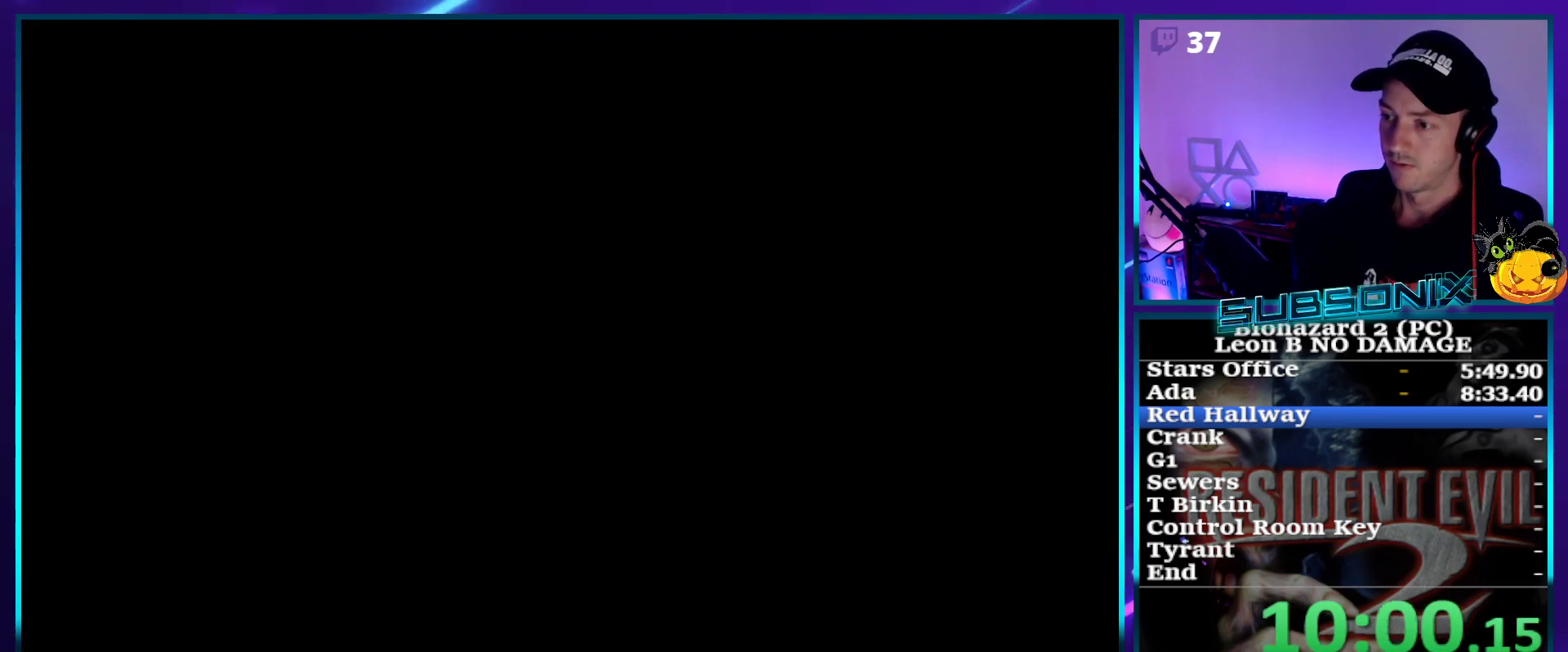
{"buttons": ["SQUARE", "DPAD_UP"], "right_stick": "center", "events": []}
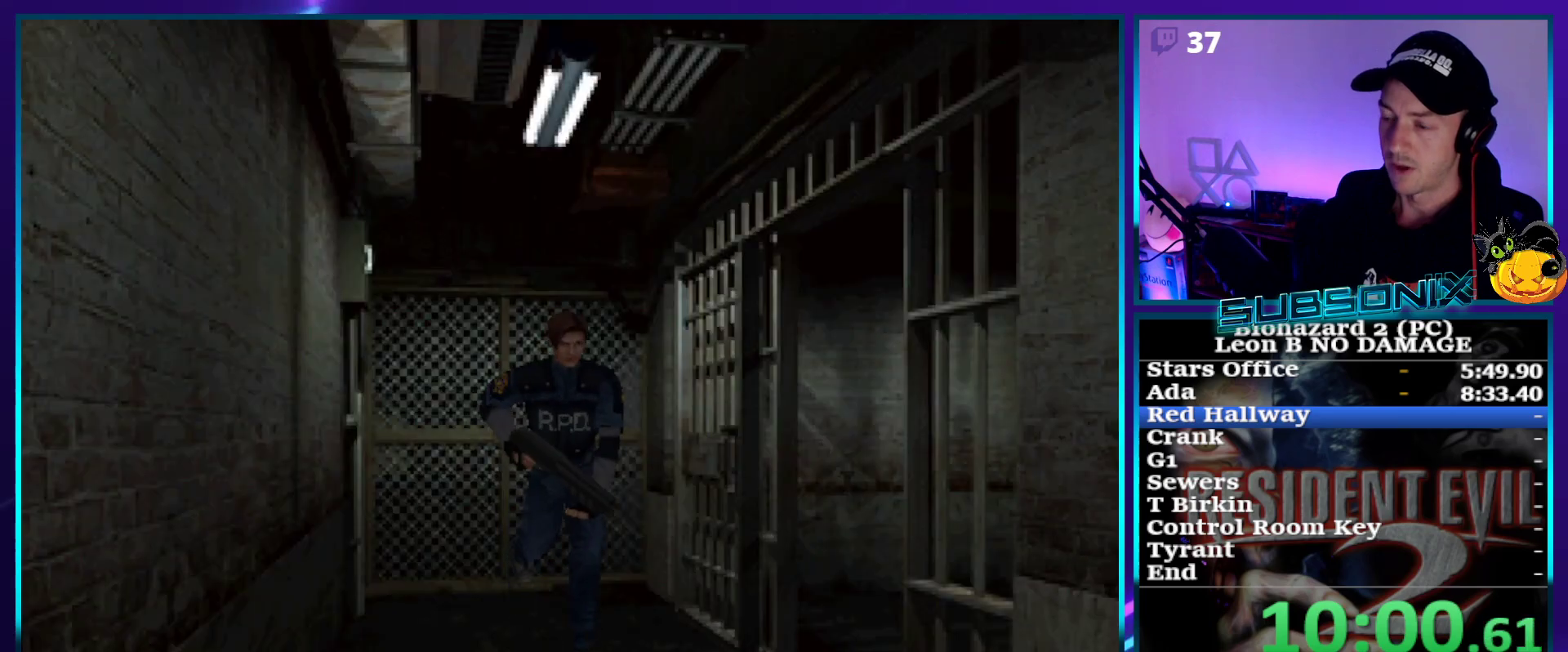
{"buttons": ["SQUARE", "DPAD_UP"], "right_stick": "center", "events": []}
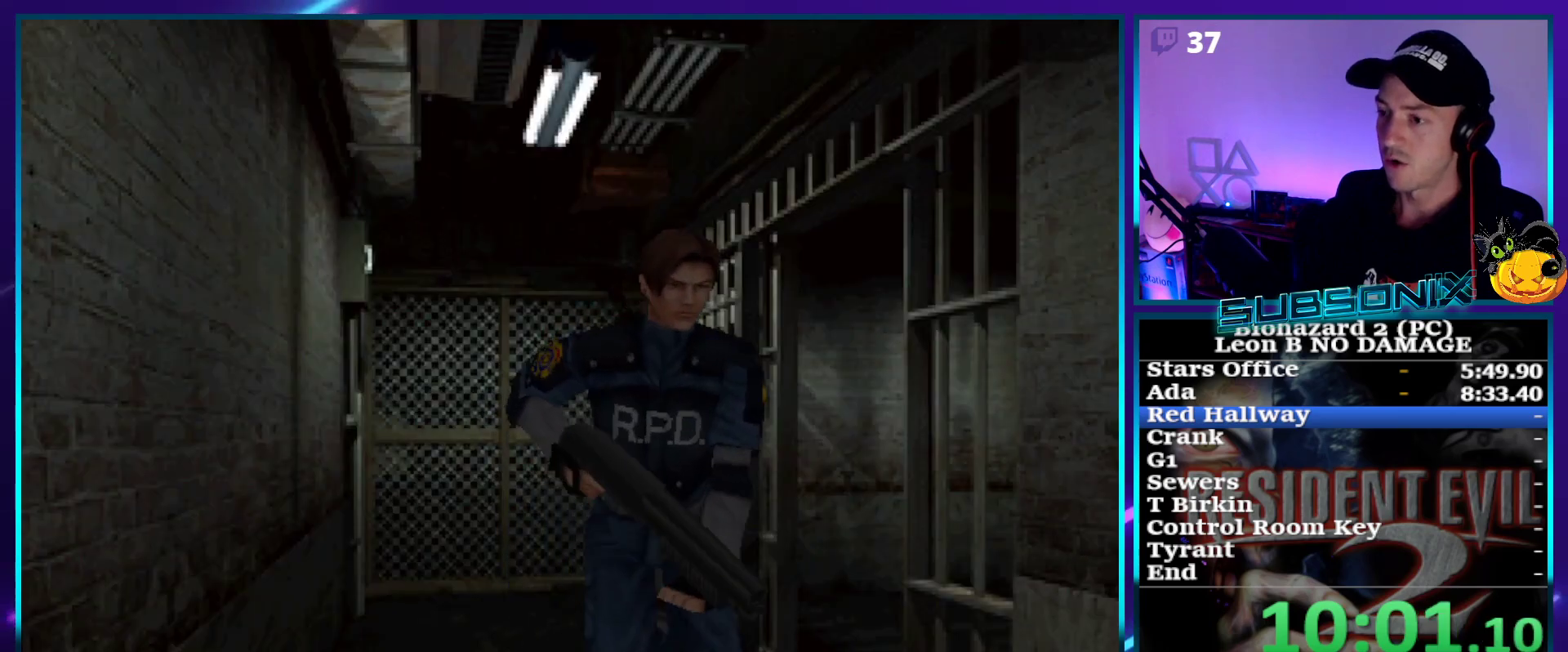
{"buttons": ["SQUARE", "DPAD_UP"], "right_stick": "center", "events": []}
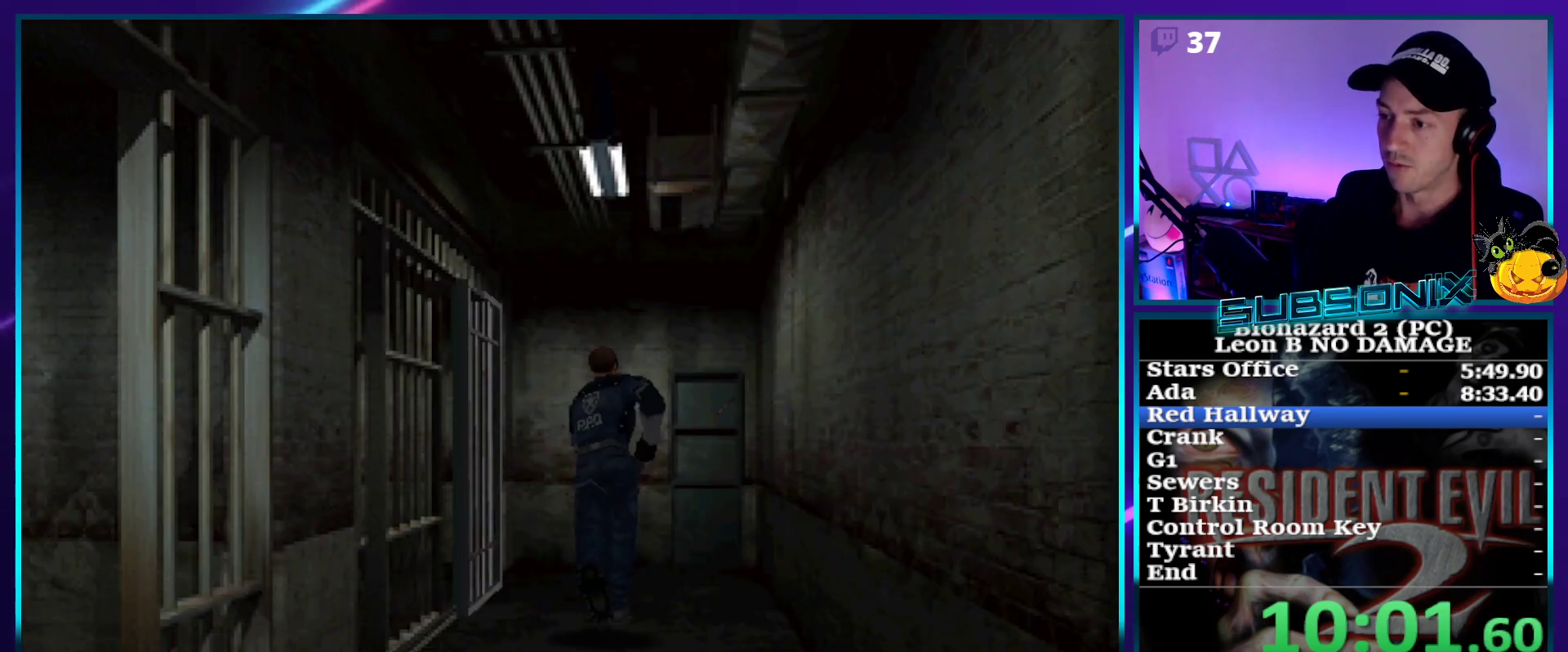
{"buttons": ["SQUARE", "DPAD_UP", "DPAD_LEFT"], "right_stick": "center", "events": [[150, "DPAD_LEFT", "down"], [367, "CROSS", "down"], [500, "CROSS", "up"]]}
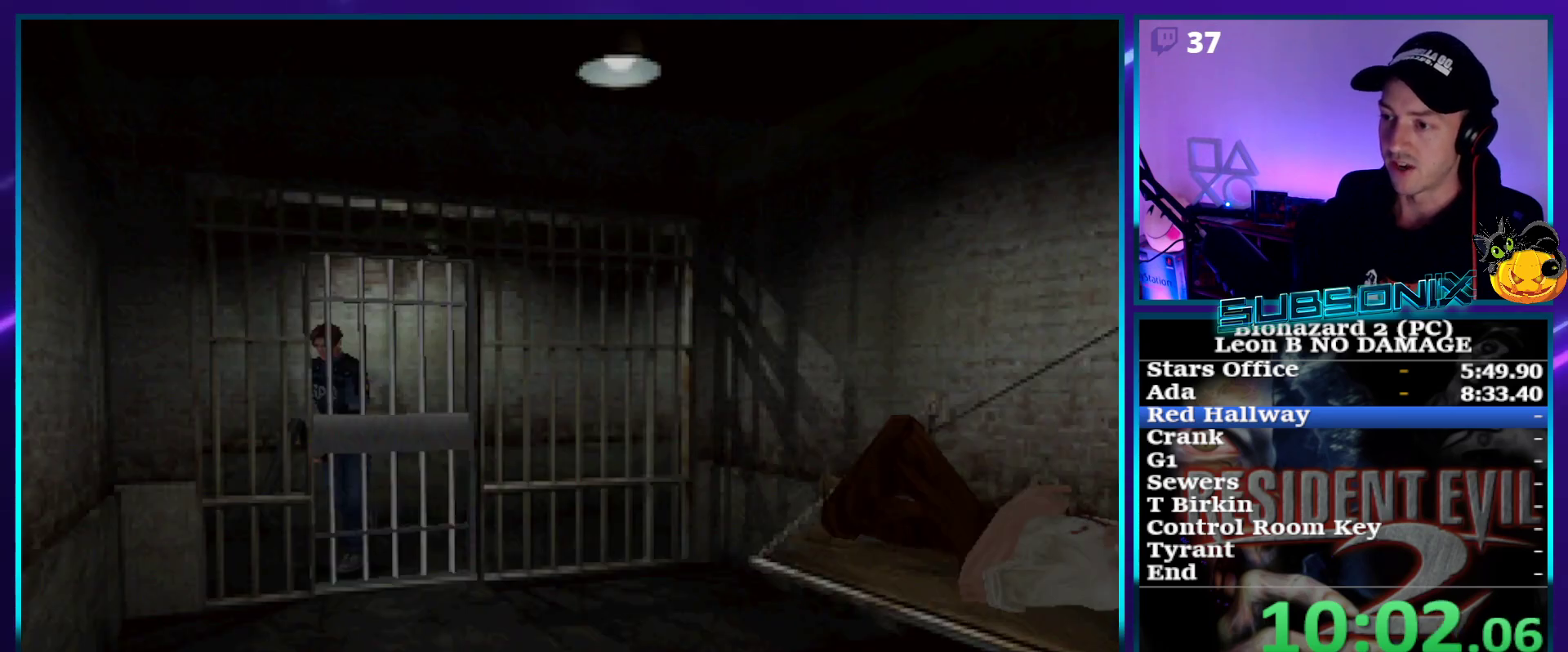
{"buttons": ["SQUARE"], "right_stick": "center", "events": [[50, "CROSS", "down"], [167, "CROSS", "up"], [200, "CROSS", "down"], [333, "CROSS", "up"], [350, "DPAD_LEFT", "up"], [450, "DPAD_UP", "up"]]}
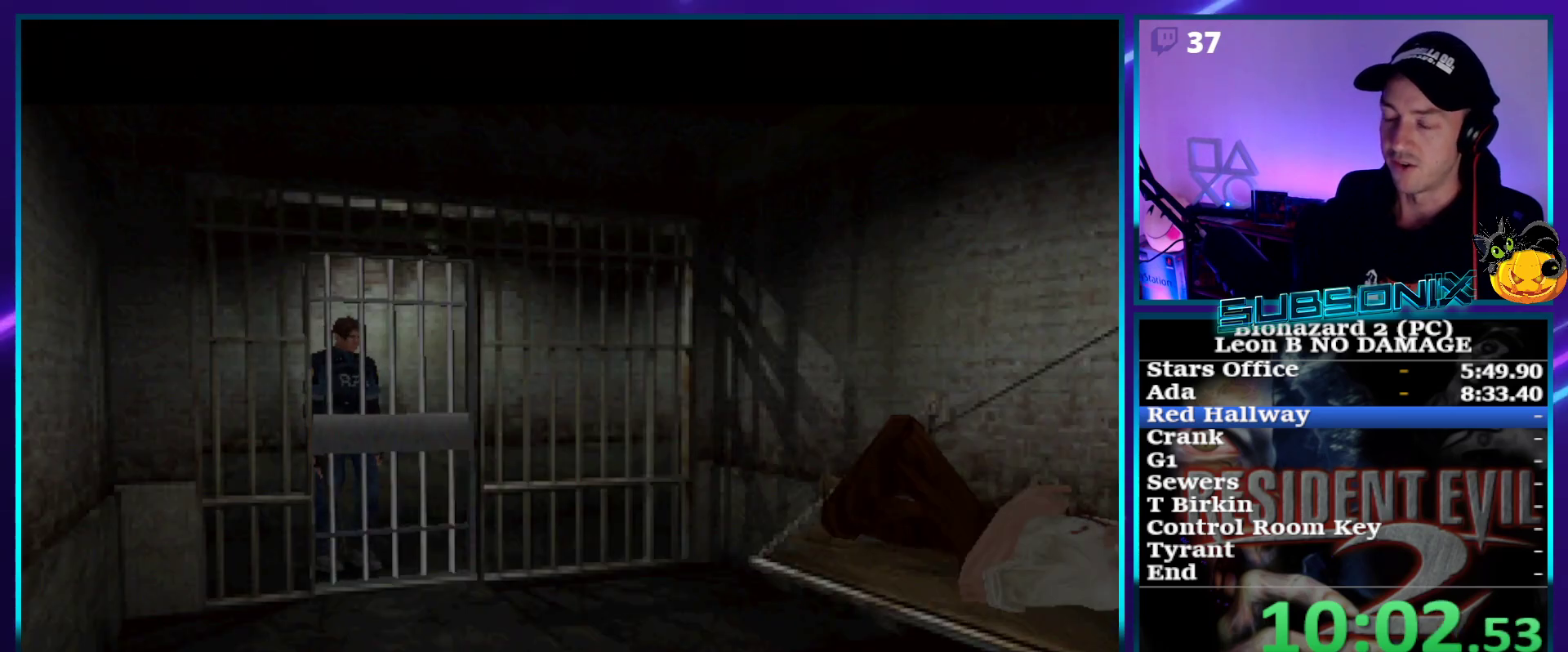
{"buttons": [], "right_stick": "center", "events": [[183, "SQUARE", "up"]]}